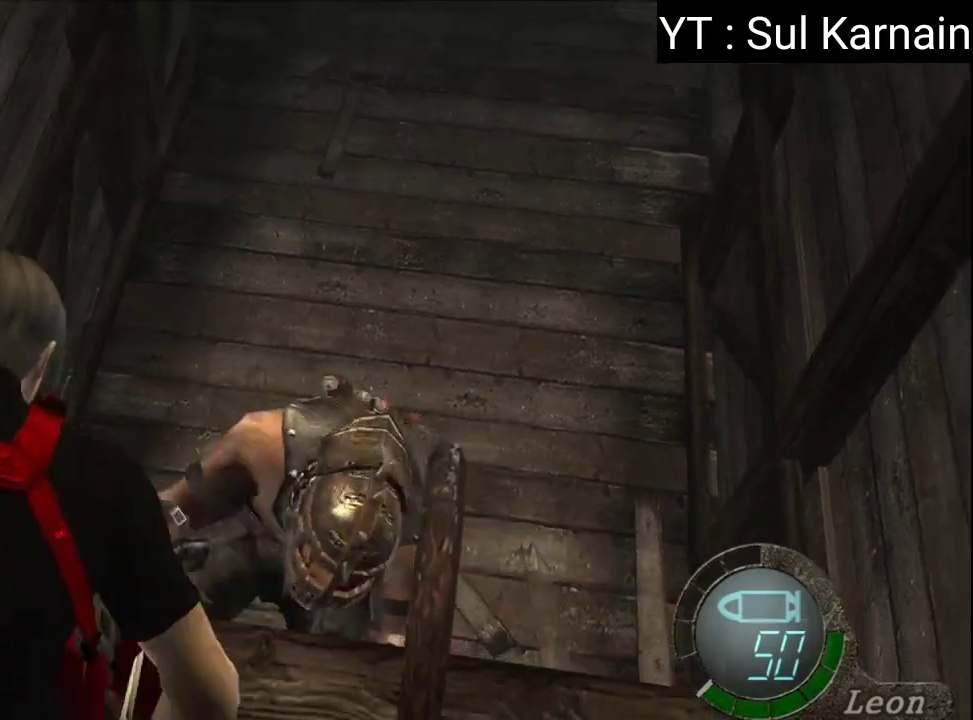
Gameplay with a controller (Xbox layout); each line is a JSON object with the inputs held at the frame after it. "events" lists button and stick changes between this image and that frame as [ms after this image, input, new state], when the widget could be followed in between.
{"buttons": ["A", "L1"], "left_stick": "down-left", "right_stick": "center", "events": [[233, "left_stick", "down-left"]]}
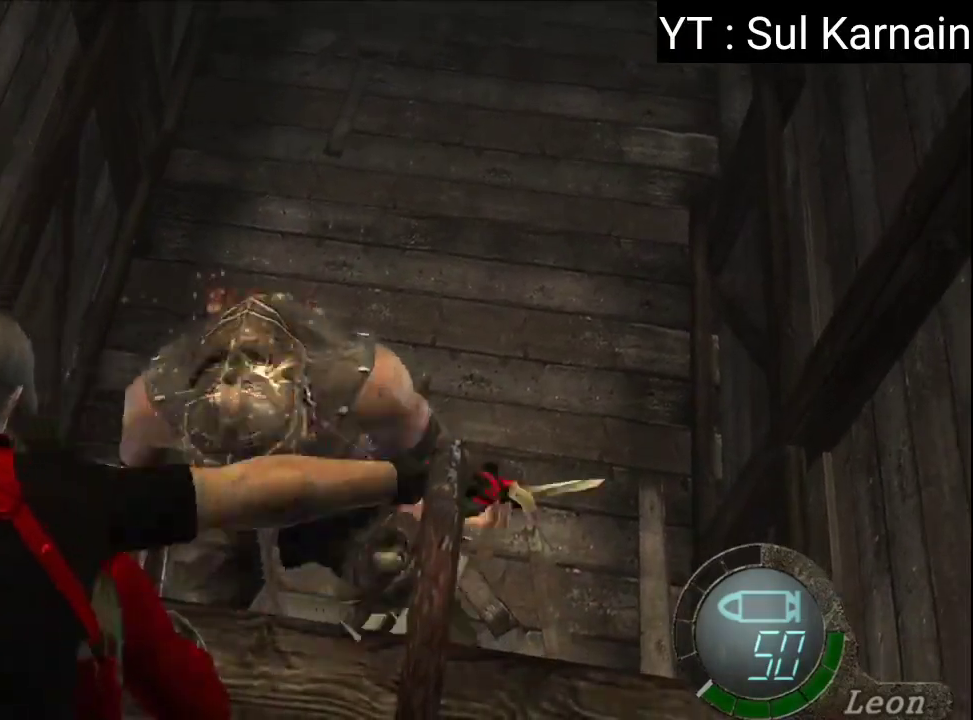
{"buttons": [], "left_stick": "right", "right_stick": "center", "events": [[217, "A", "up"], [250, "left_stick", "center"], [317, "L1", "up"], [350, "left_stick", "right"]]}
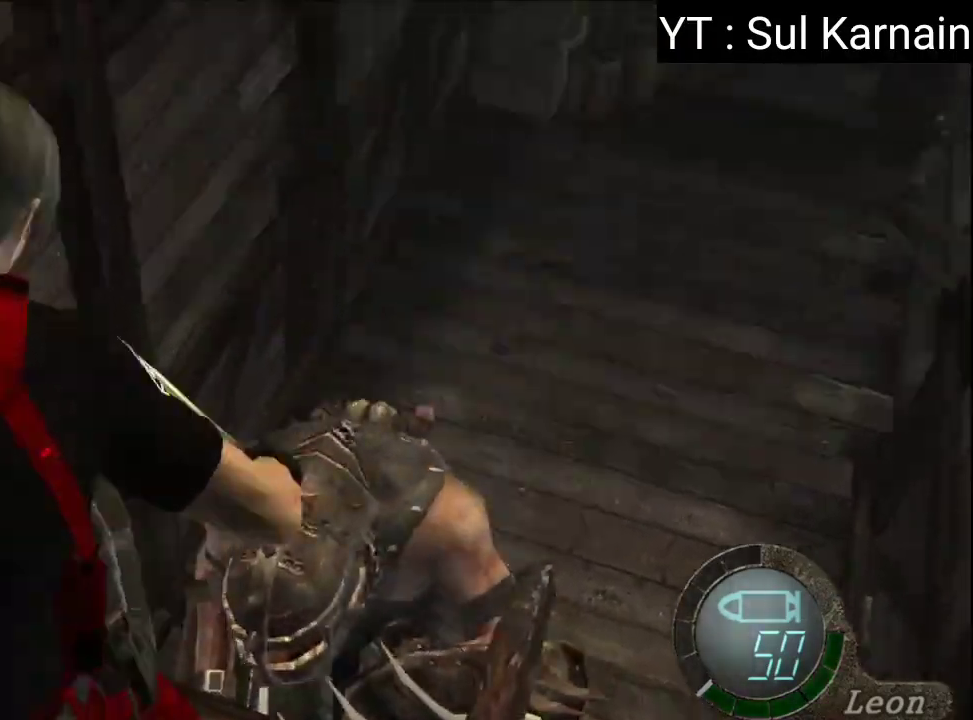
{"buttons": [], "left_stick": "center", "right_stick": "center", "events": [[217, "left_stick", "center"]]}
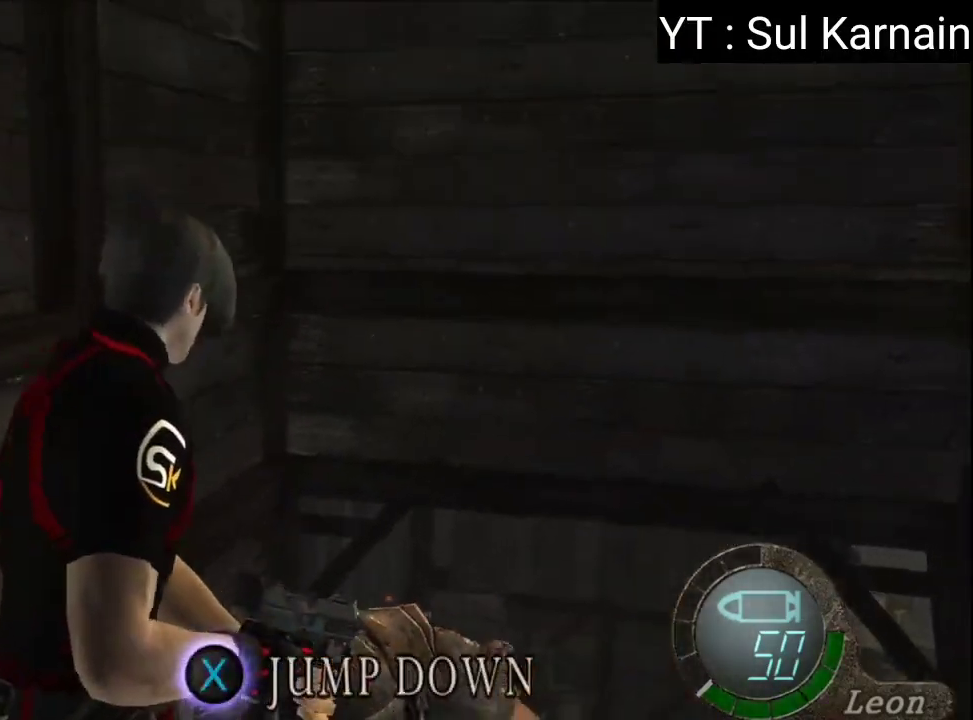
{"buttons": [], "left_stick": "center", "right_stick": "center", "events": [[33, "left_stick", "right"], [233, "left_stick", "center"]]}